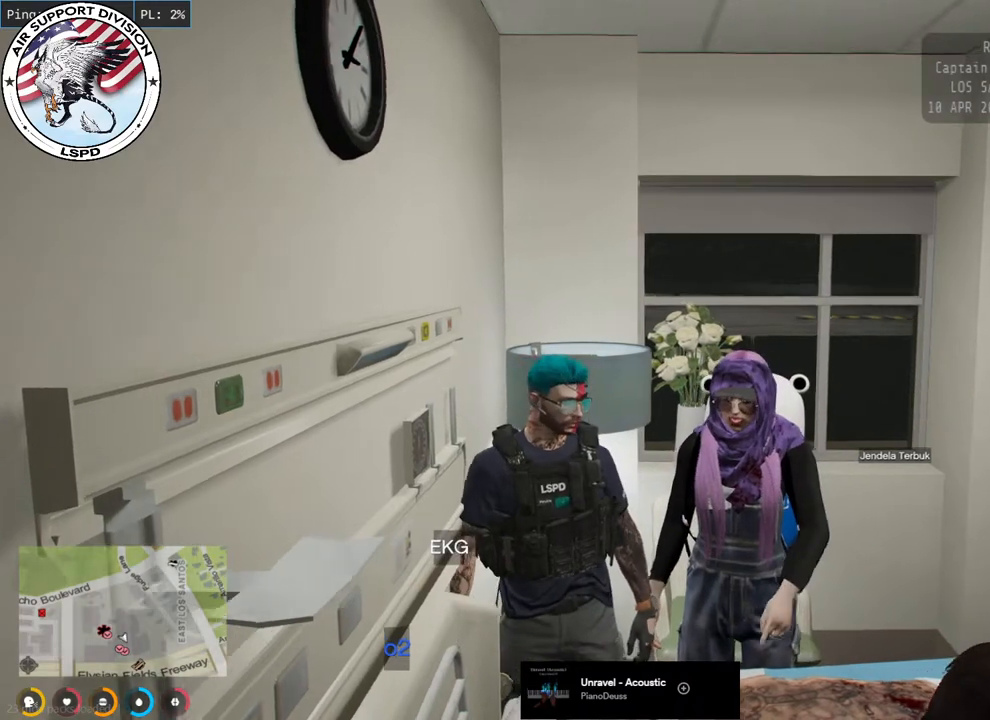
Gameplay with keyboard and mouse; each line is a JSON object with the keys and mouse buttons held at the frame after it. "events" lists presses ("down") and releases ("up") of "a", "ctrl", "d", "e", "q", "s", "shift", "space", "w", "mouse_left", "mouse_wheel", "mouse_right", "mouse_mb4" and "mouse_mb5" between this image and that frame as [ms after this image, input, new state], when the widget could be followed in between. "mouse_left", "mouse_wheel", "mouse_right", "mouse_mb4", "mouse_mb5" = the "left", "wheel", "right", "mb4", "mb5" buttons of the "mouse" list. No other keys are recorded. "wheel" means that the mouse wheel is clicked or scrolled. Mouse movement is not recorded.
{"keys": [], "mouse": ["mb4"], "events": [[100, "d", "up"], [200, "s", "down"], [500, "s", "up"]]}
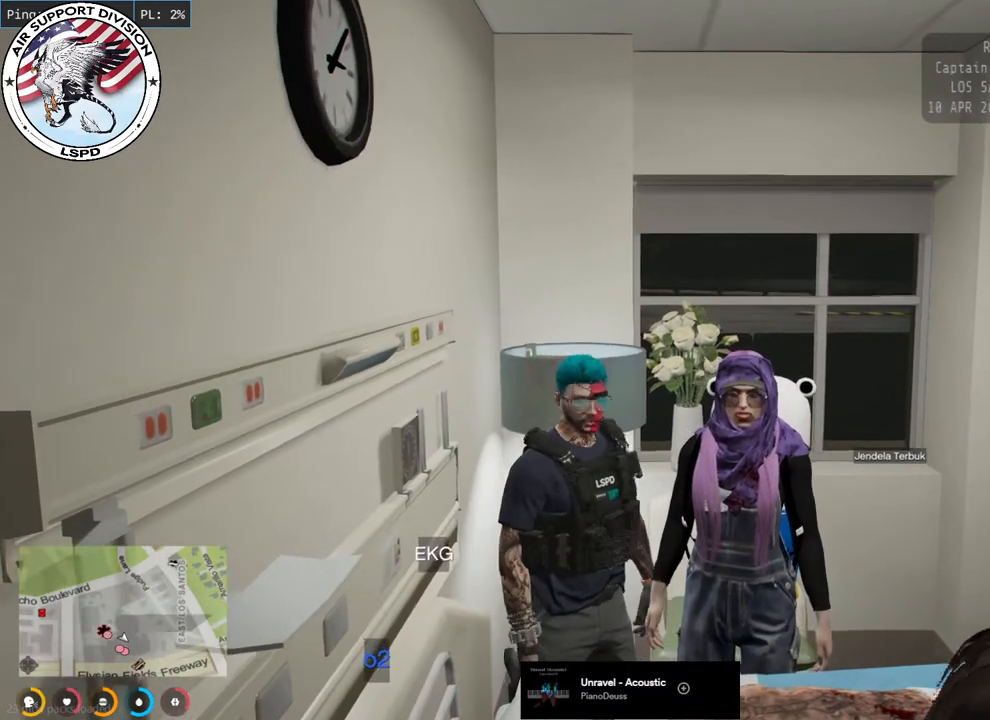
{"keys": [], "mouse": ["mb4"], "events": [[333, "s", "down"], [500, "s", "up"]]}
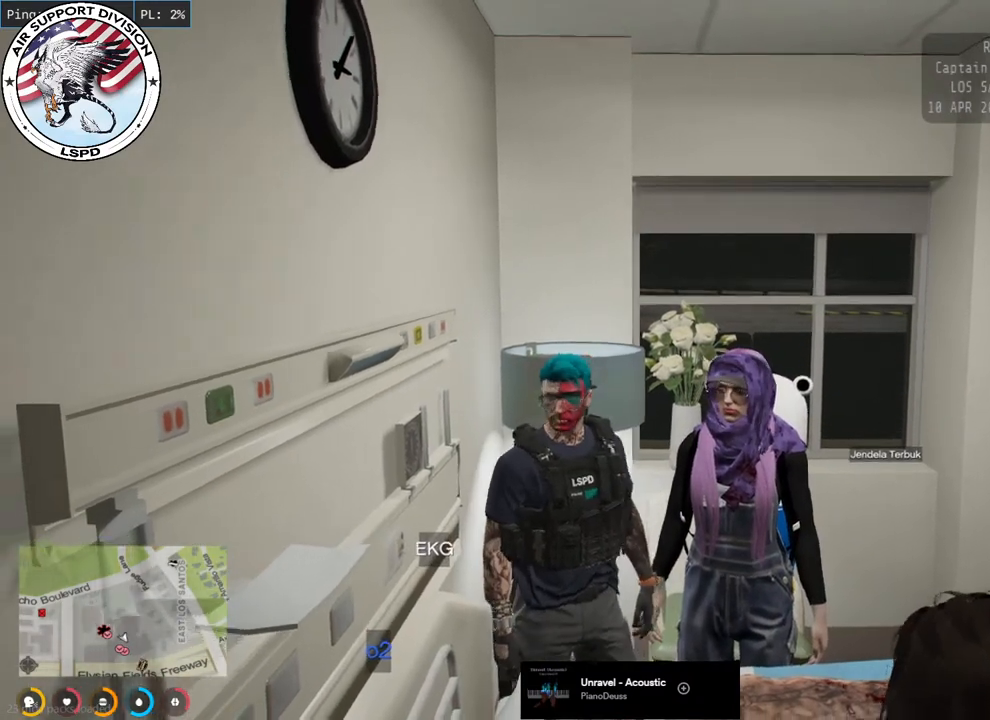
{"keys": [], "mouse": ["mb4"], "events": []}
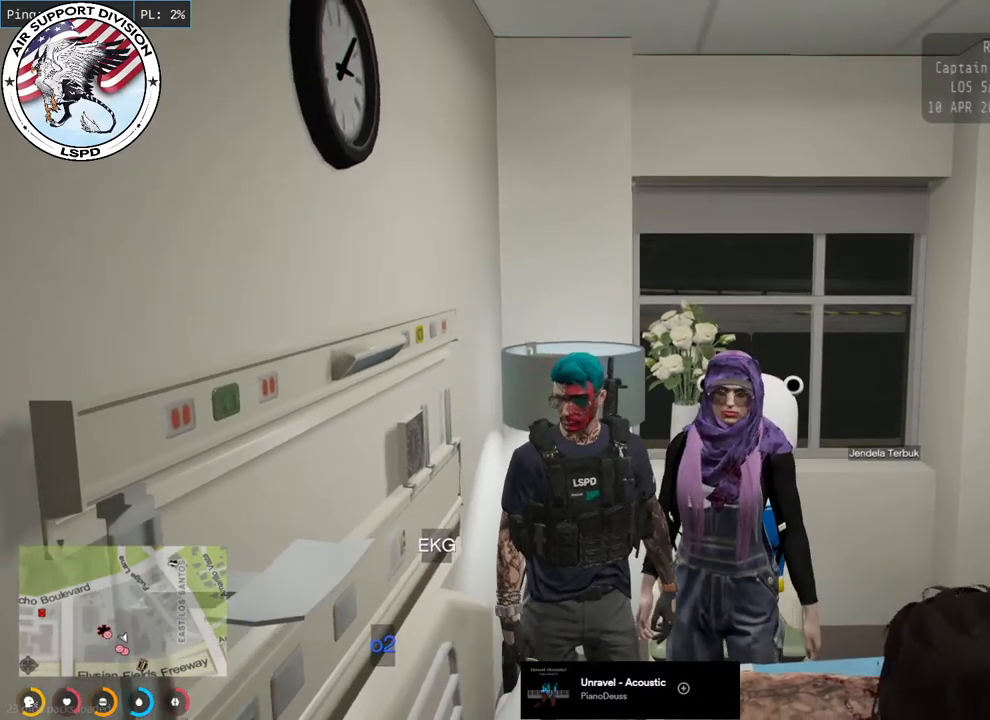
{"keys": ["w"], "mouse": ["mb4"], "events": [[383, "w", "down"]]}
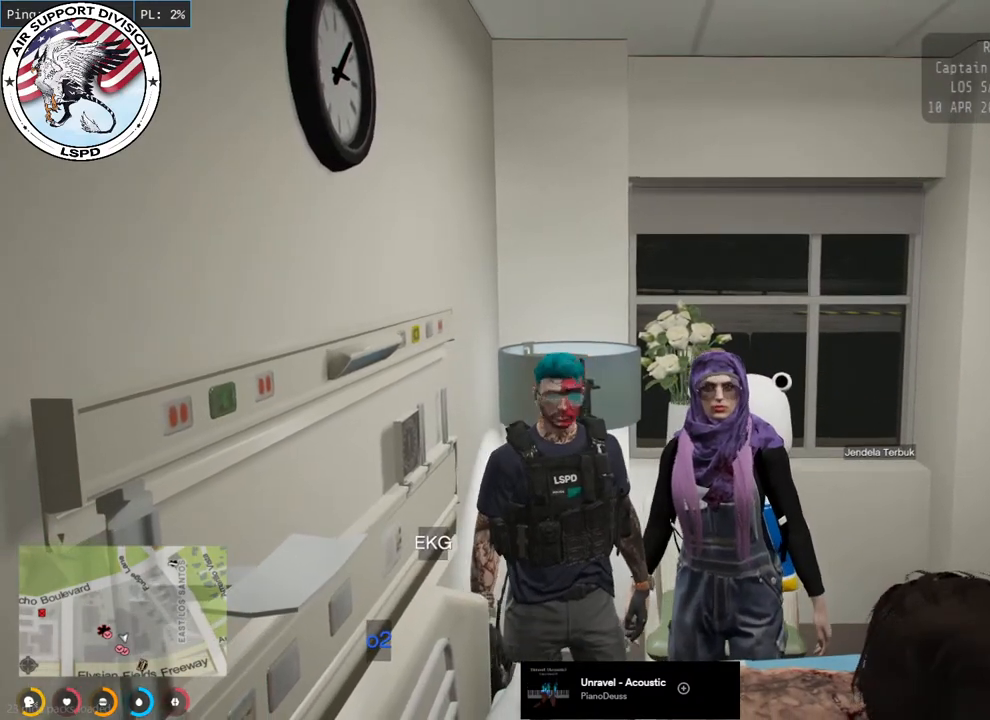
{"keys": ["d", "w"], "mouse": ["mb4"], "events": [[150, "d", "down"]]}
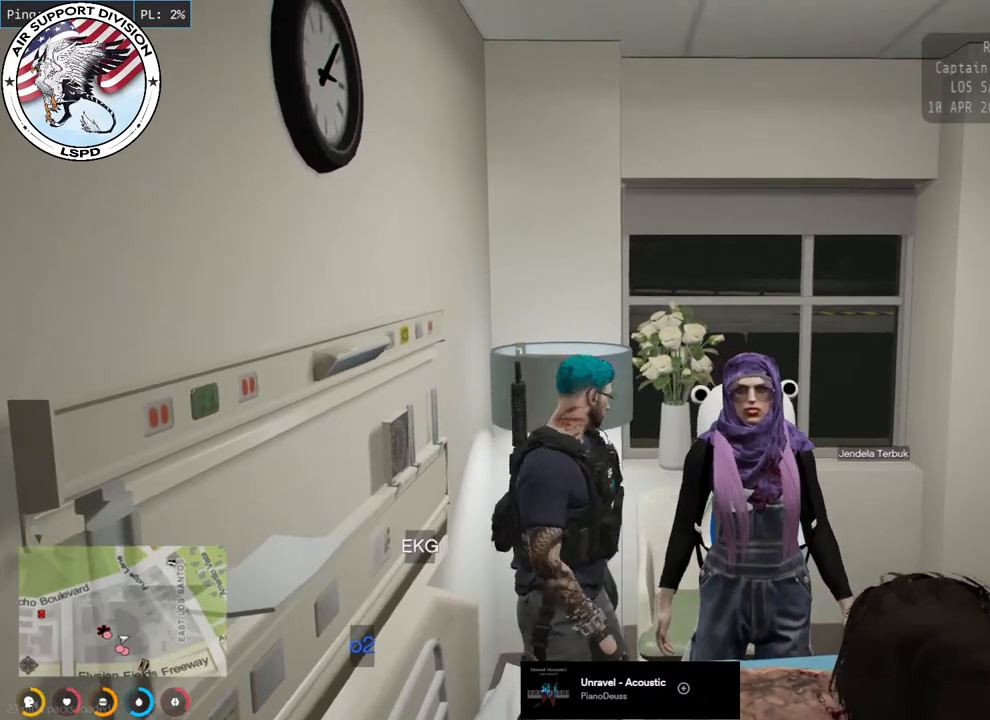
{"keys": ["d"], "mouse": ["mb4"], "events": [[333, "w", "up"]]}
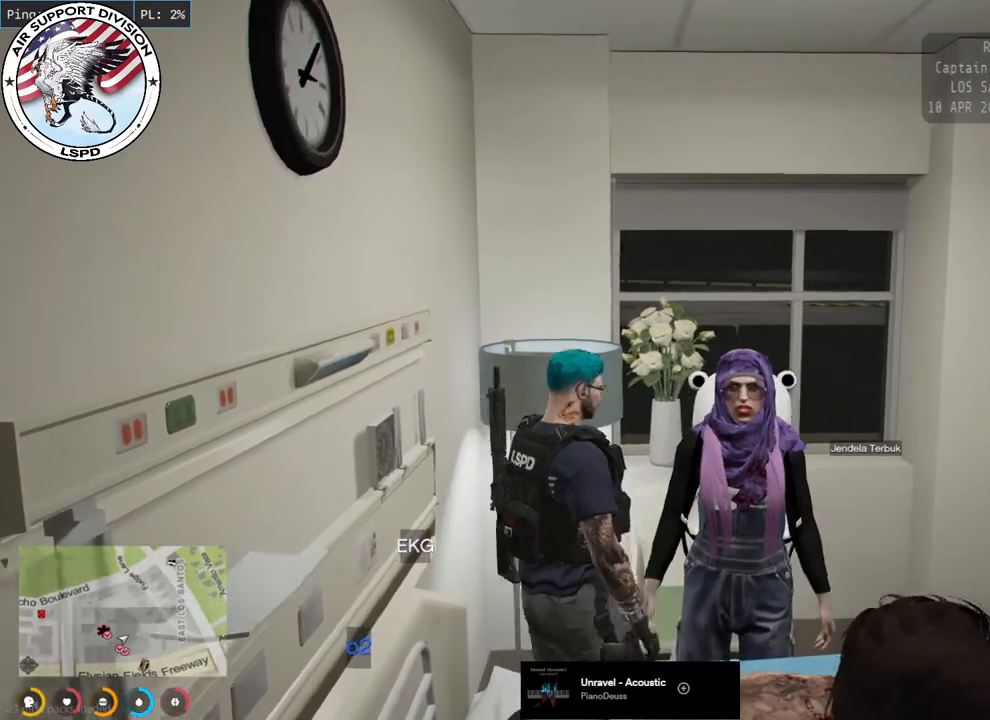
{"keys": ["s"], "mouse": ["mb4"], "events": [[33, "d", "up"], [167, "s", "down"]]}
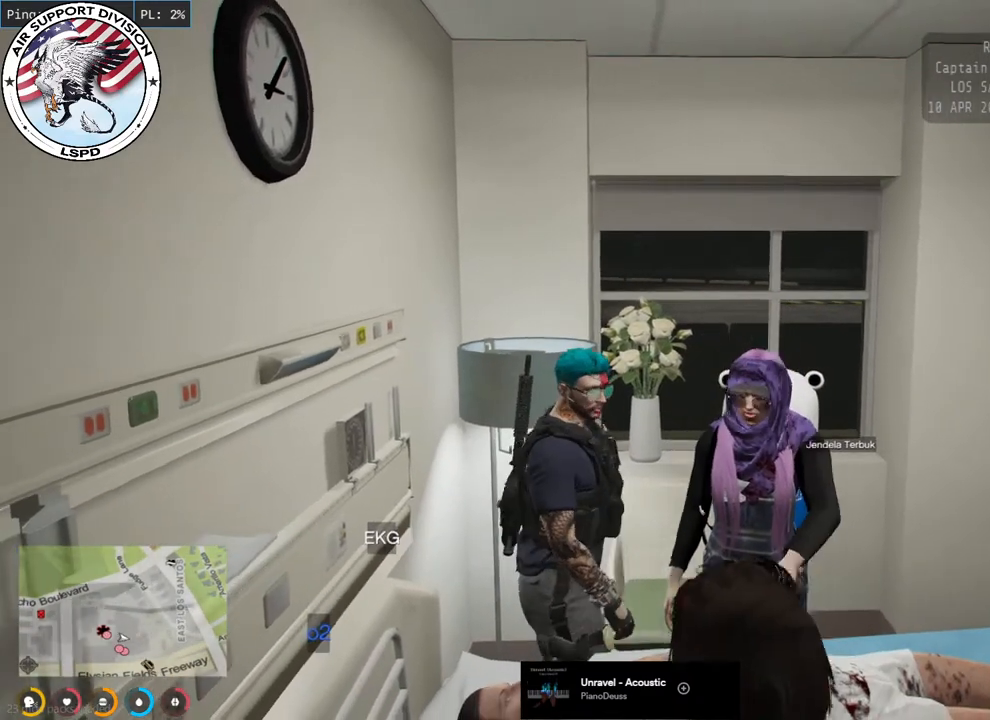
{"keys": ["s"], "mouse": ["mb4"], "events": [[183, "s", "up"], [483, "s", "down"]]}
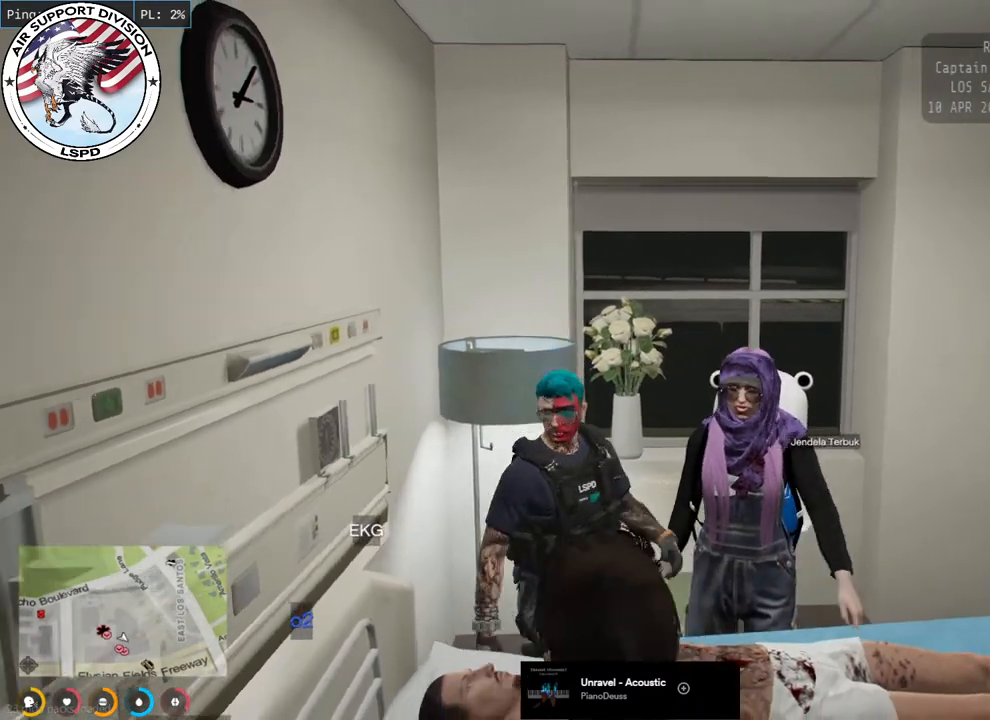
{"keys": ["a"], "mouse": ["mb4"], "events": [[183, "s", "up"], [400, "a", "down"]]}
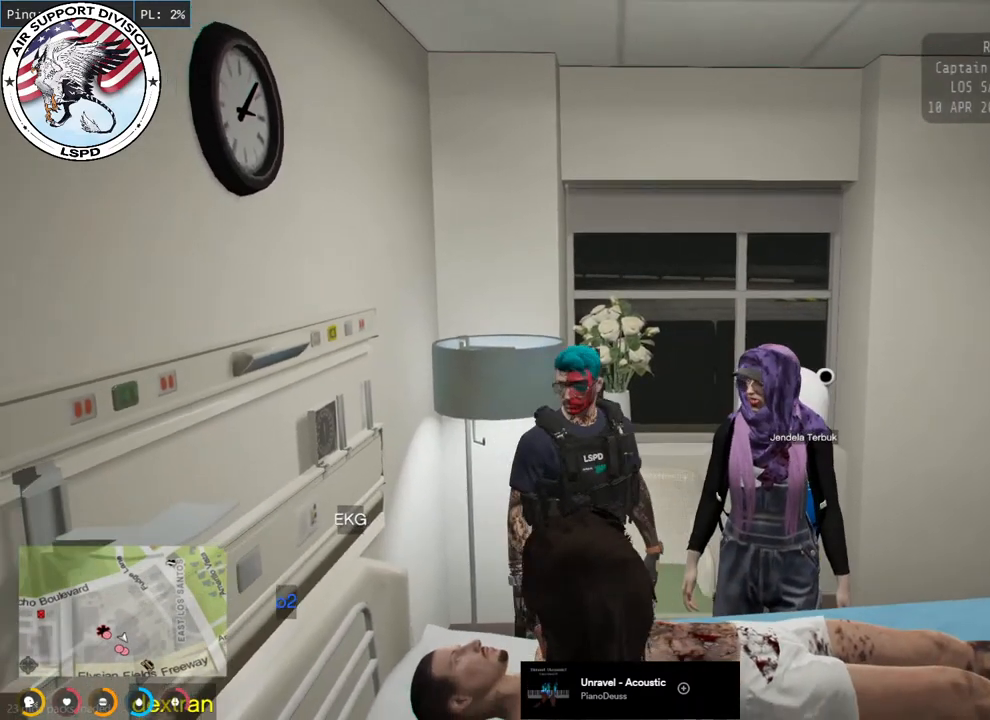
{"keys": ["s"], "mouse": ["mb4"], "events": [[133, "a", "up"], [383, "s", "down"]]}
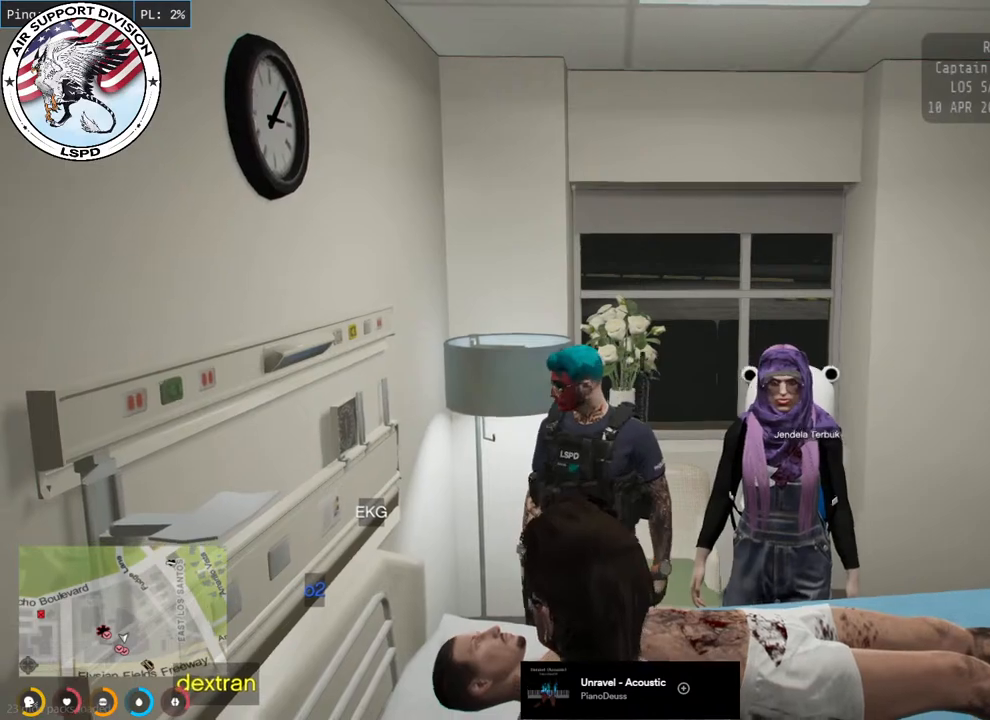
{"keys": ["a"], "mouse": ["mb4"], "events": [[117, "s", "up"], [317, "a", "down"]]}
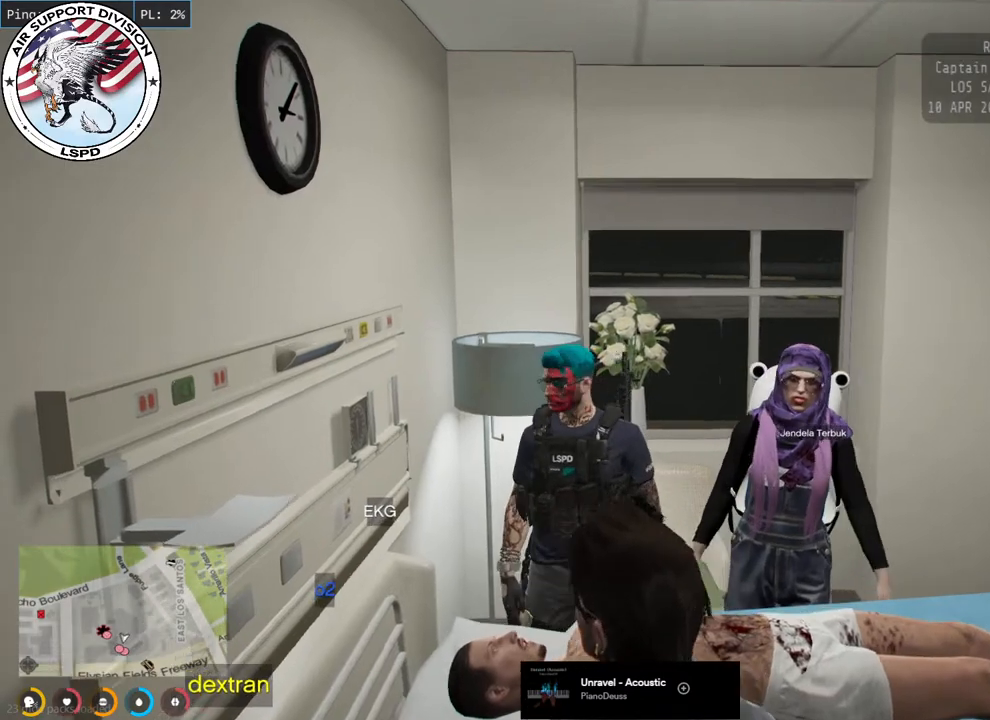
{"keys": [], "mouse": ["mb4"], "events": [[100, "a", "up"], [267, "s", "down"], [450, "s", "up"]]}
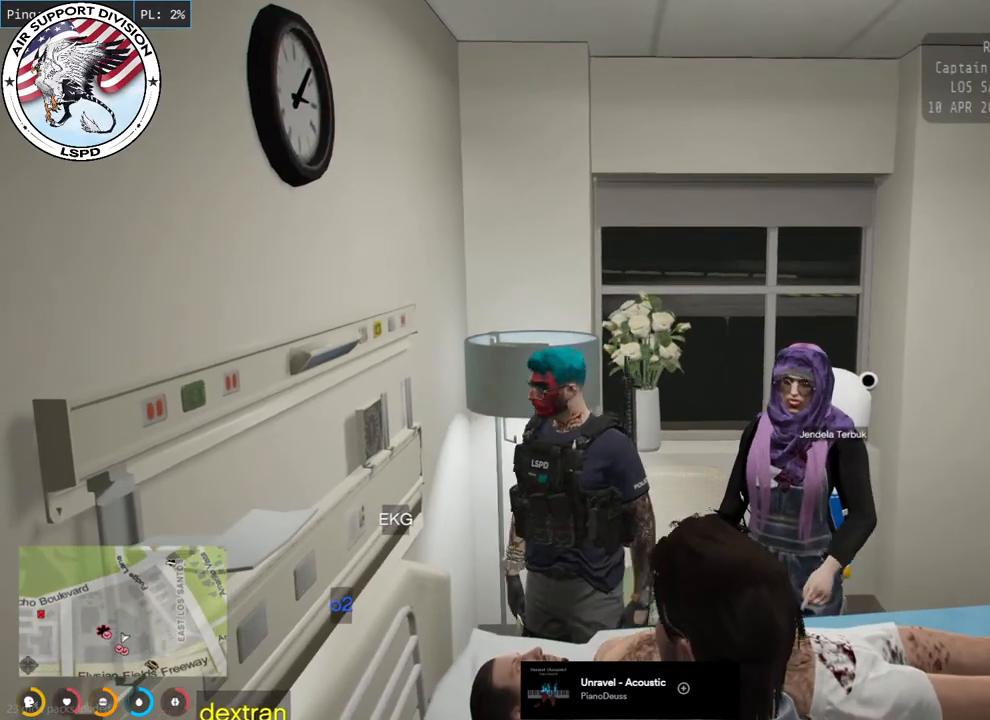
{"keys": [], "mouse": ["mb4"], "events": []}
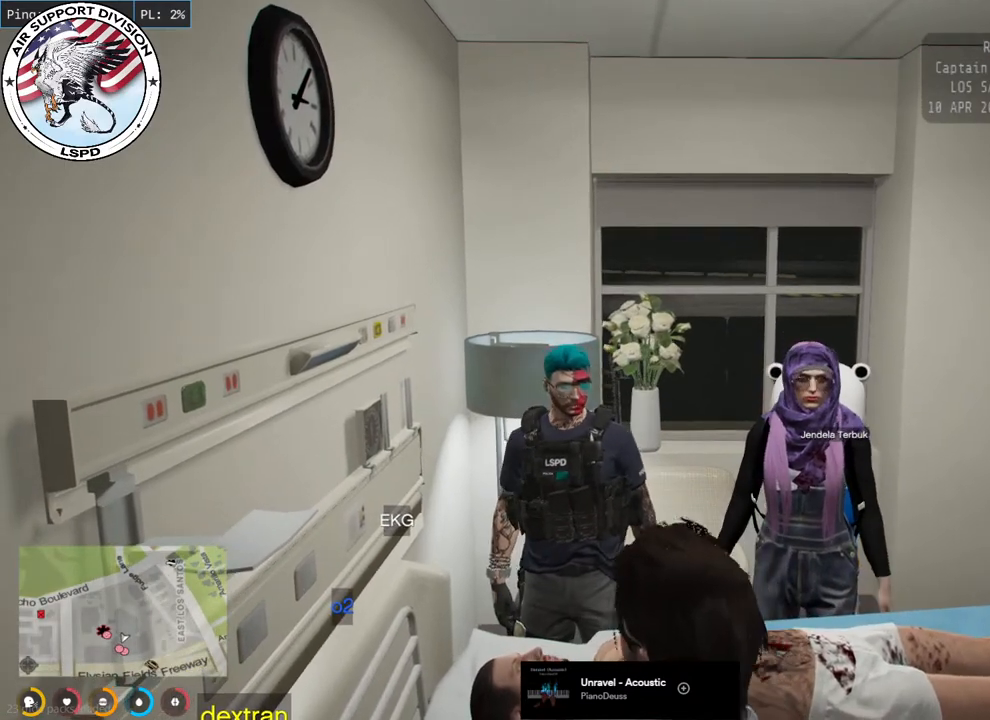
{"keys": [], "mouse": ["mb4"], "events": []}
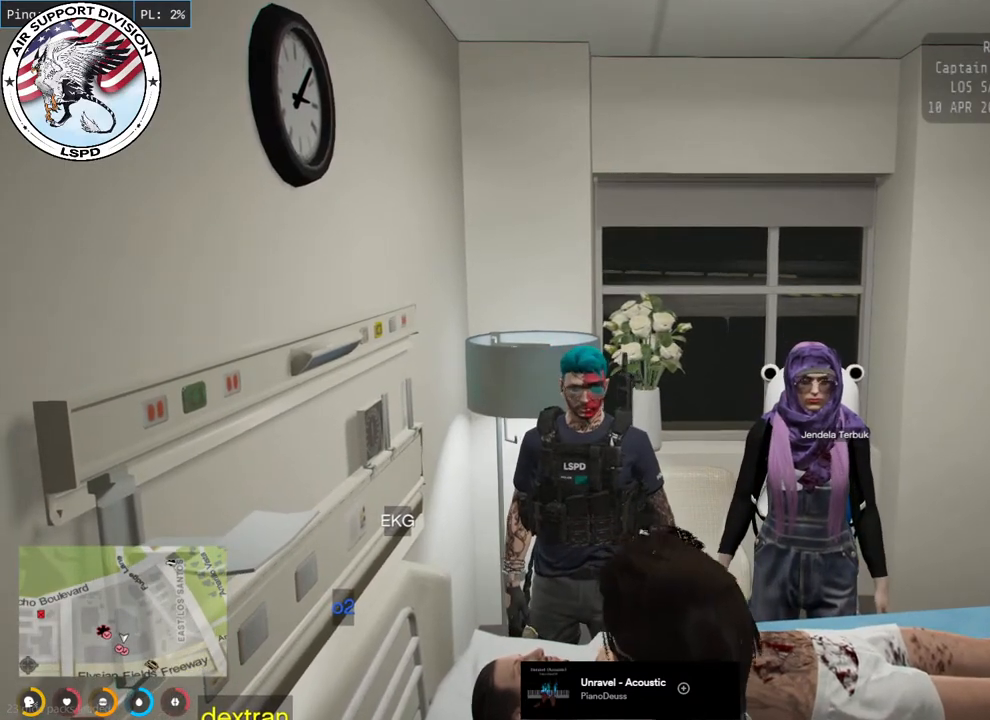
{"keys": [], "mouse": ["mb4"], "events": []}
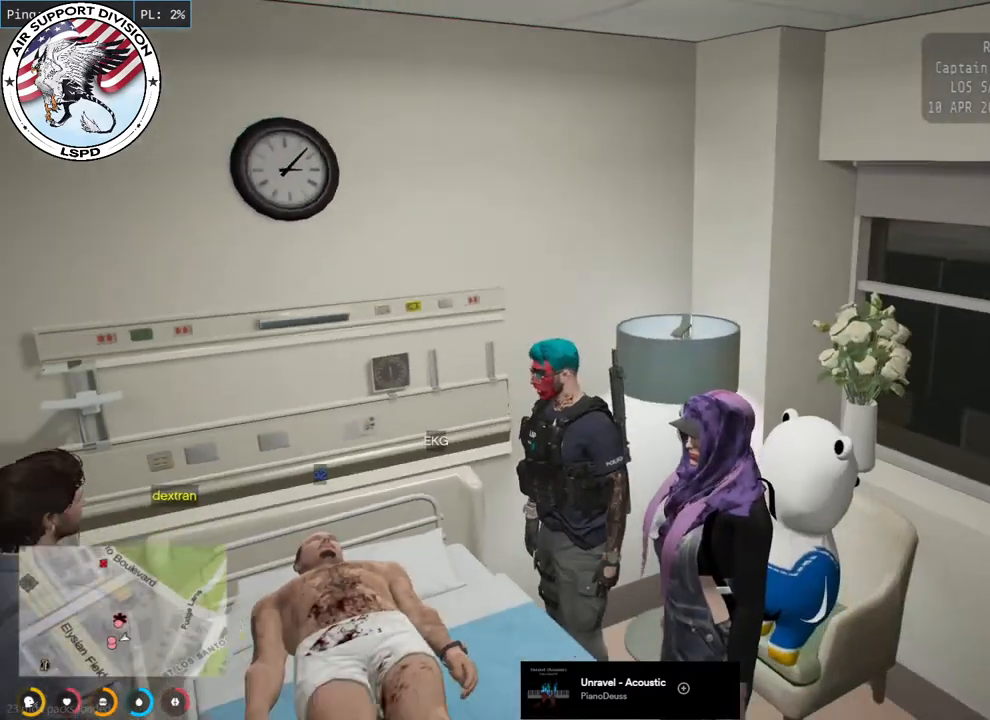
{"keys": [], "mouse": ["mb4"], "events": []}
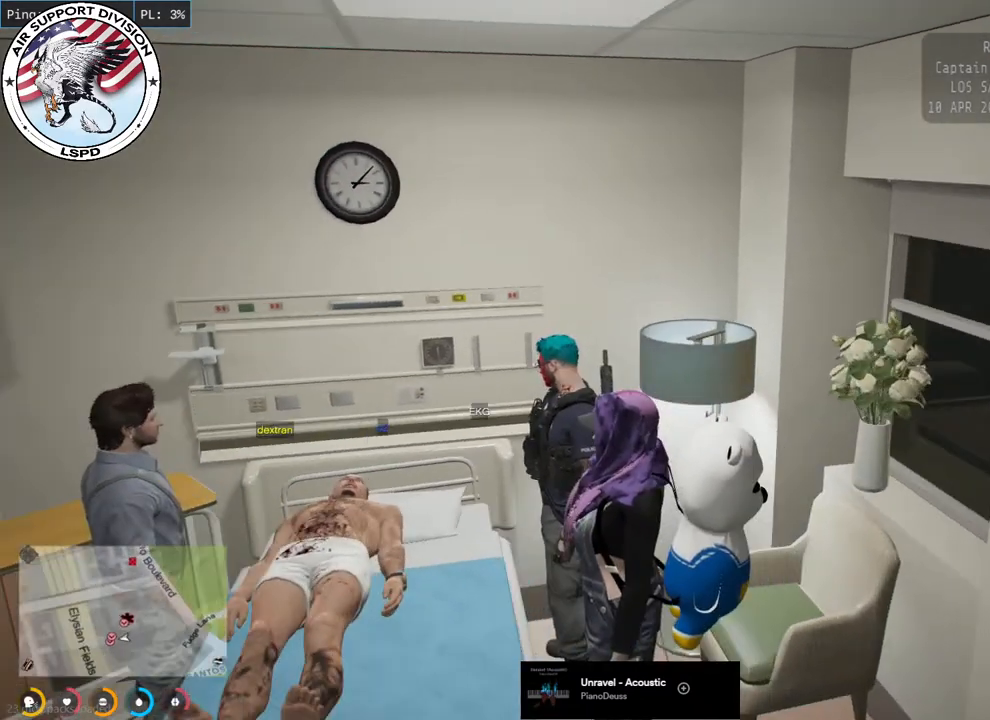
{"keys": [], "mouse": ["mb4"], "events": []}
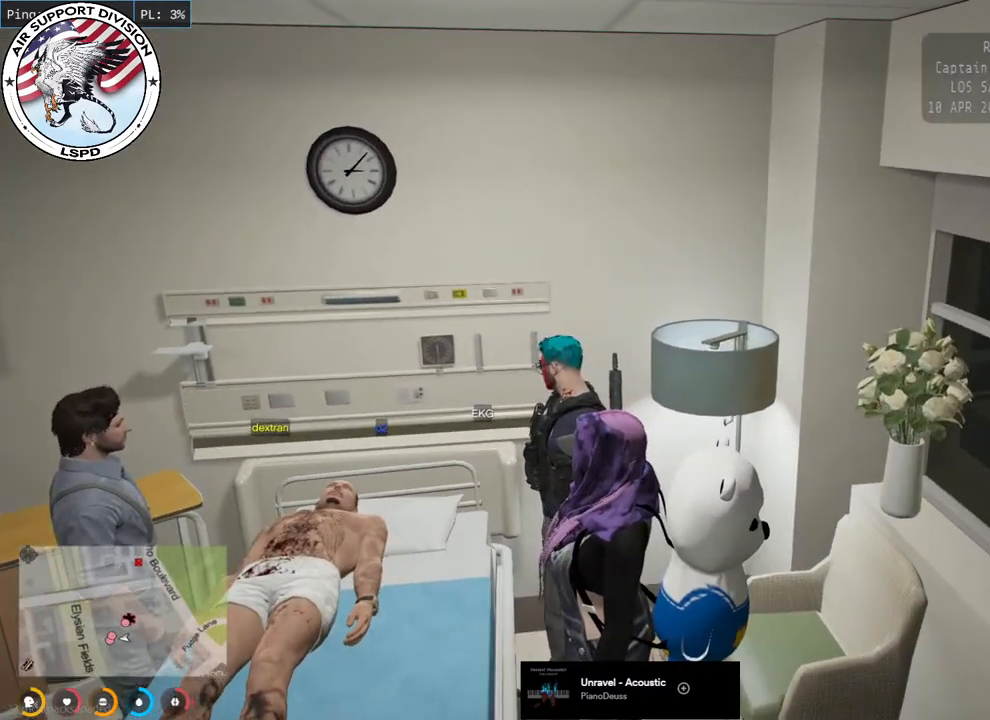
{"keys": [], "mouse": ["mb4"], "events": []}
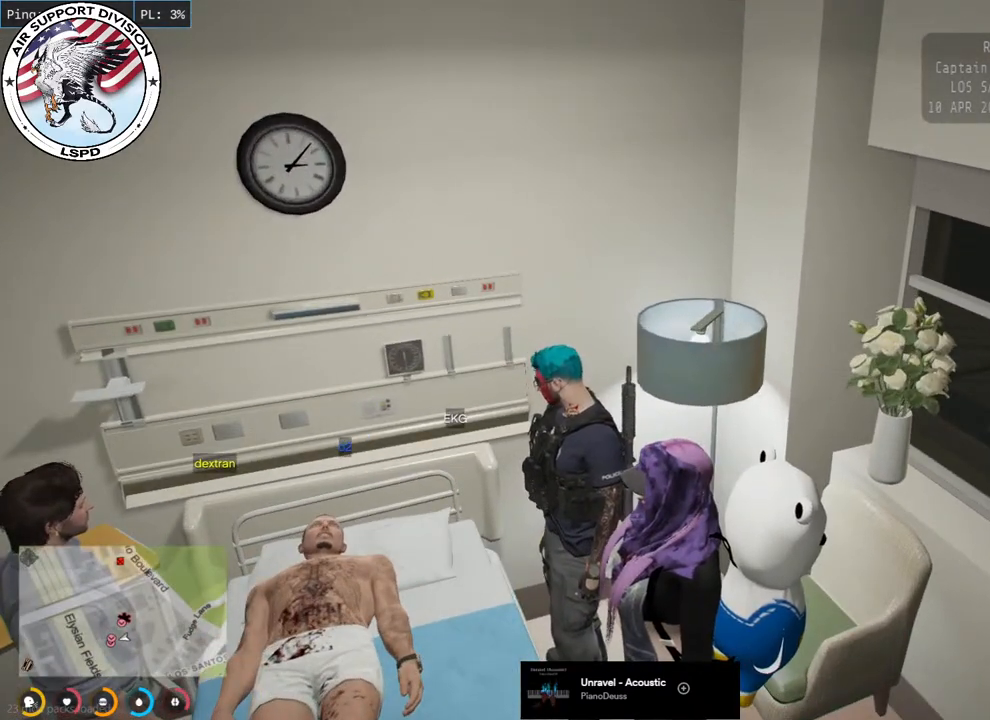
{"keys": [], "mouse": ["mb4"], "events": []}
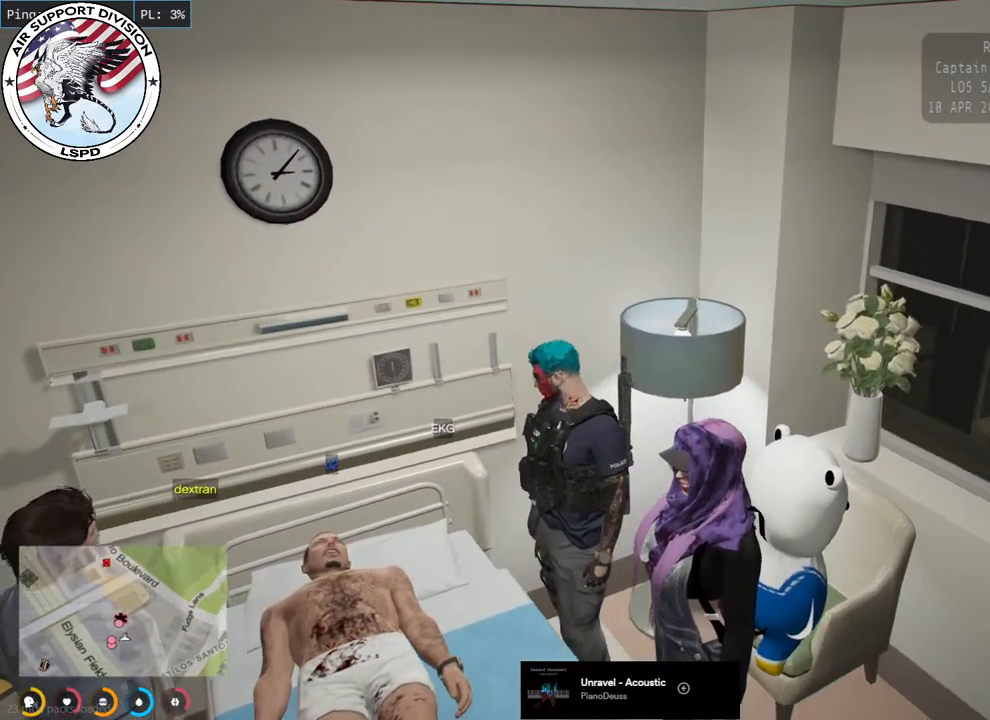
{"keys": [], "mouse": ["mb4"], "events": []}
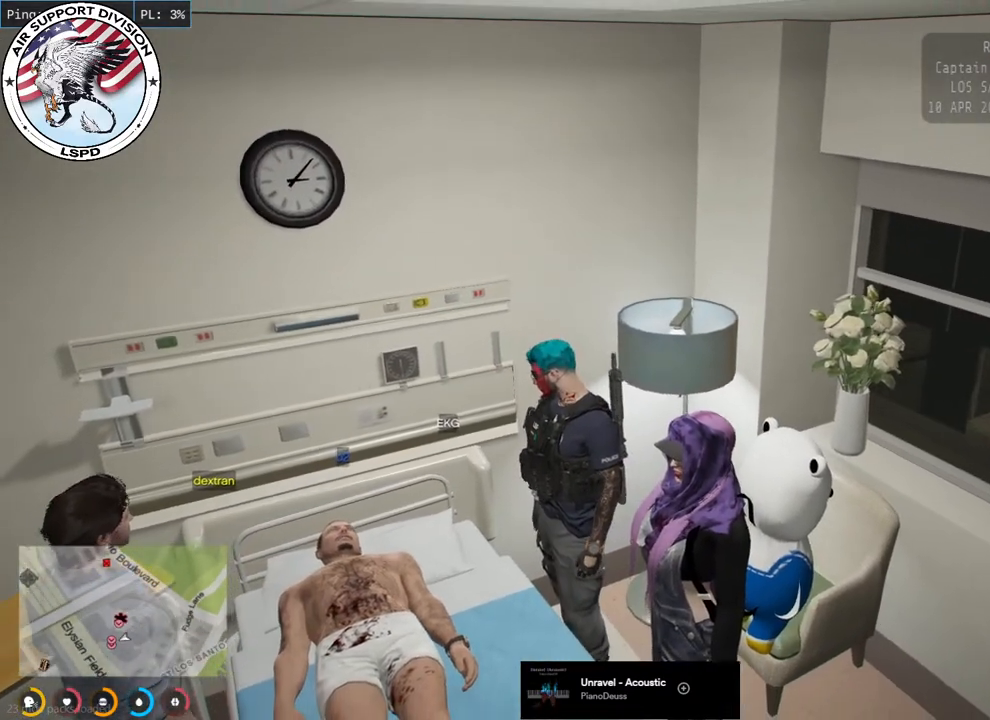
{"keys": [], "mouse": [], "events": [[167, "mouse_mb4", "up"]]}
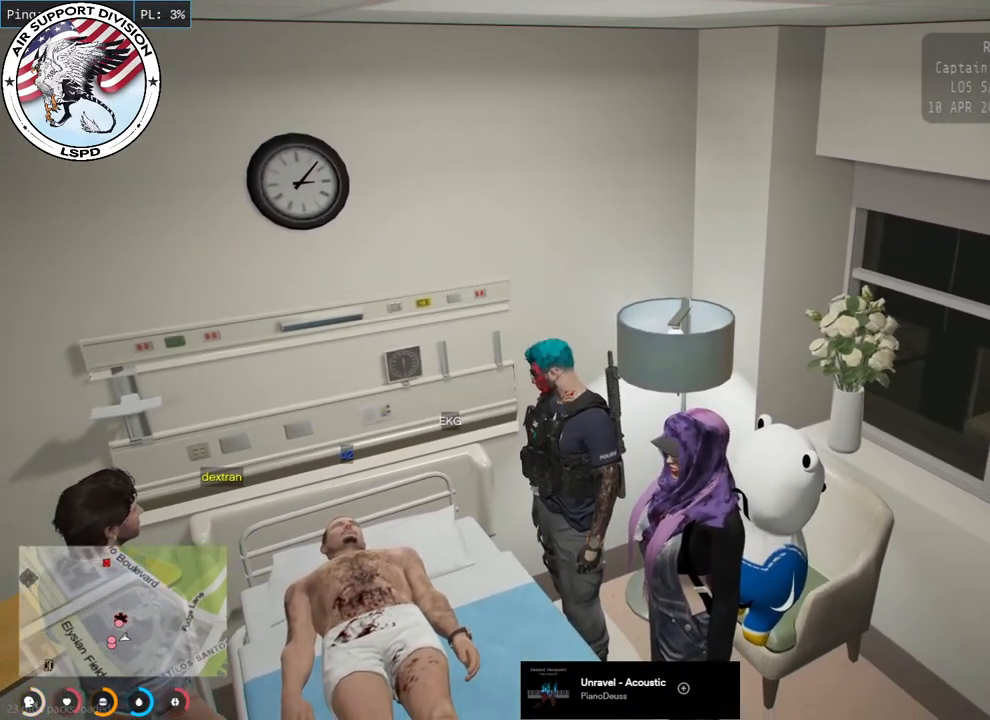
{"keys": [], "mouse": [], "events": []}
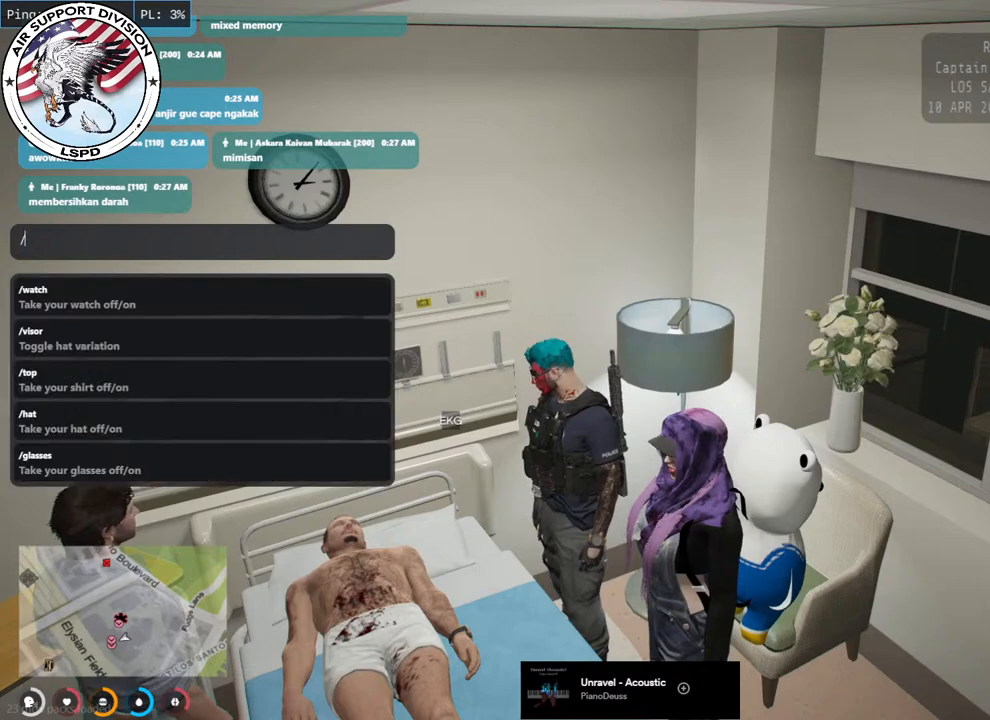
{"keys": ["e"], "mouse": [], "events": [[450, "e", "down"]]}
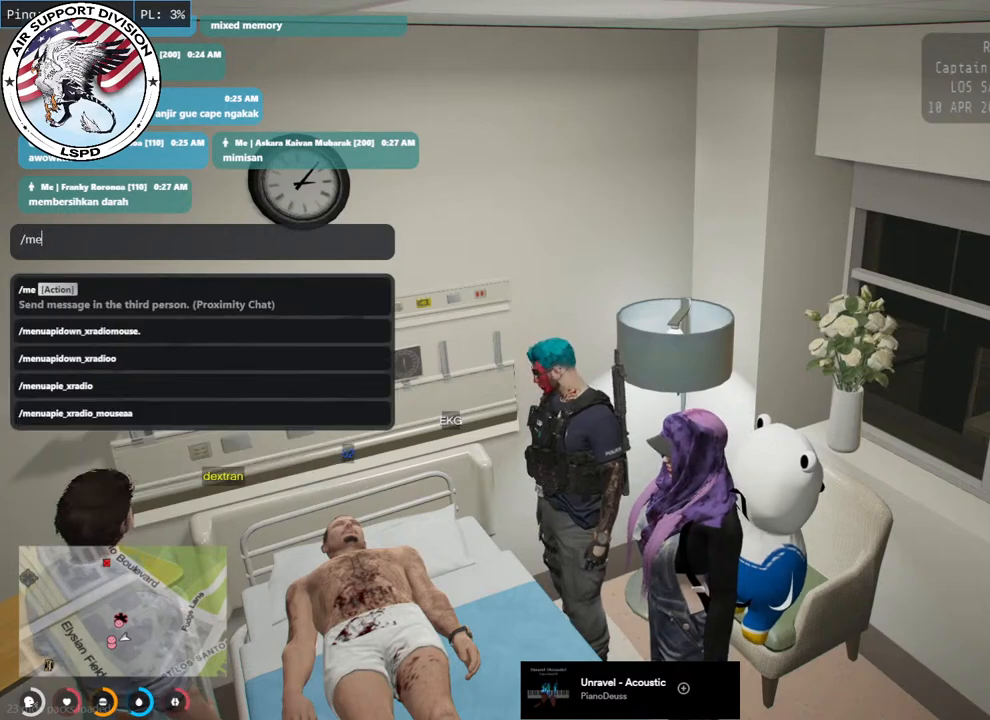
{"keys": [], "mouse": [], "events": [[117, "e", "up"], [367, "space", "down"], [483, "space", "up"]]}
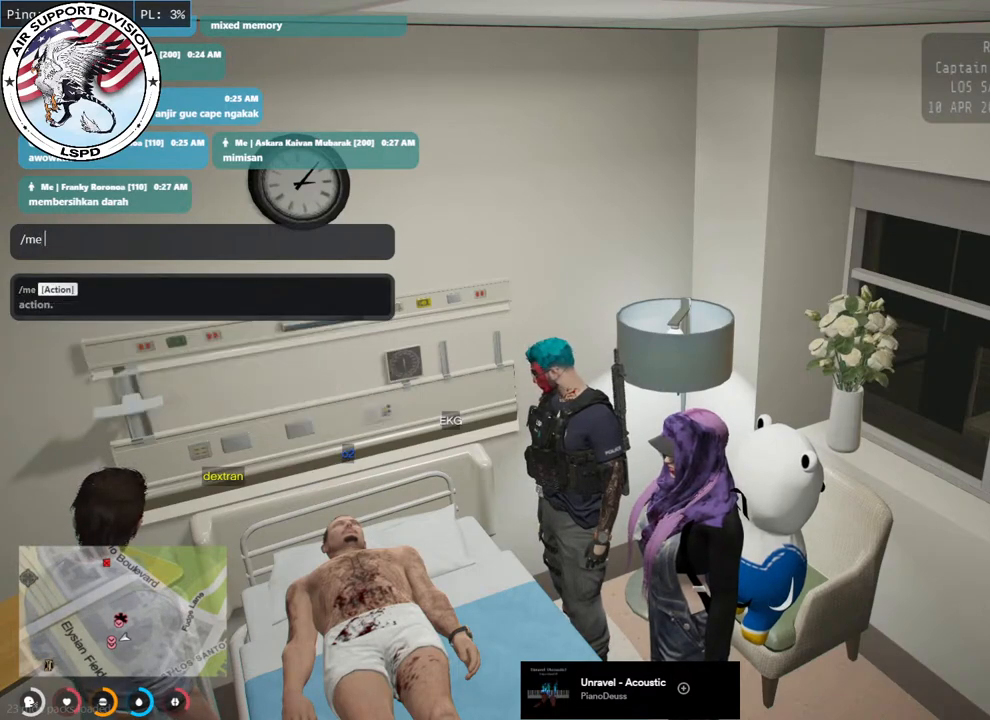
{"keys": [], "mouse": [], "events": [[250, "e", "down"], [400, "e", "up"]]}
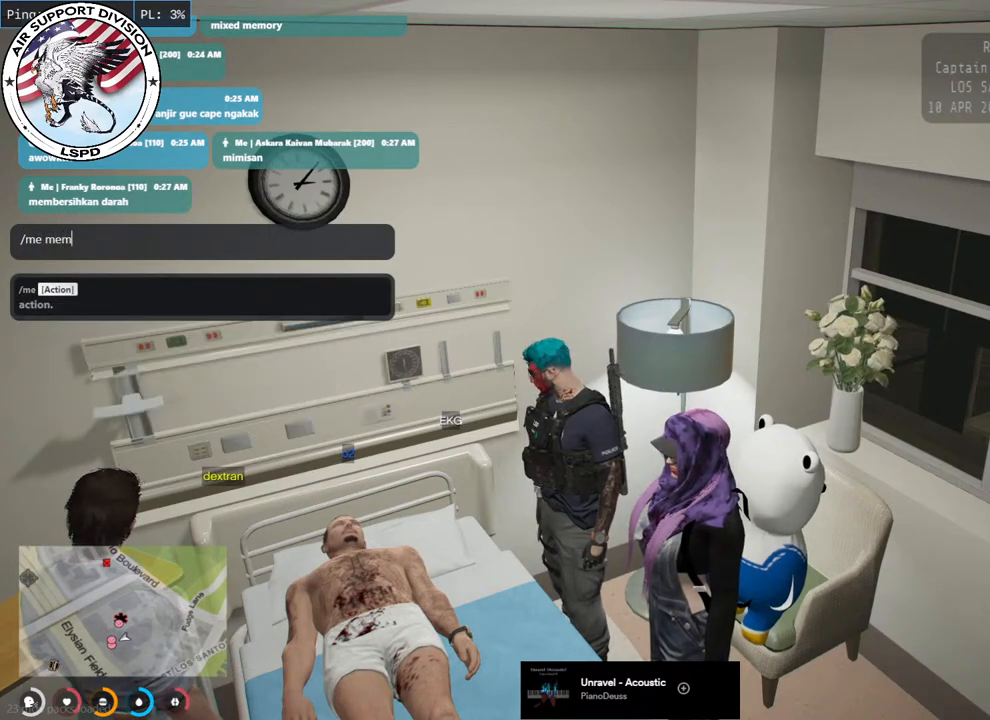
{"keys": [], "mouse": [], "events": []}
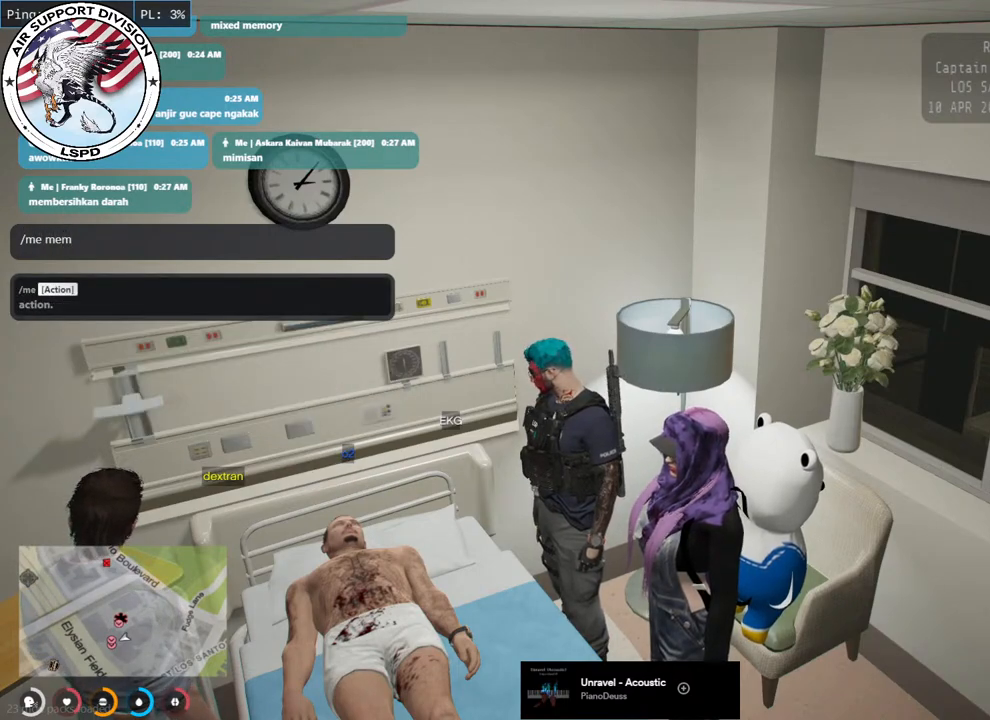
{"keys": [], "mouse": [], "events": []}
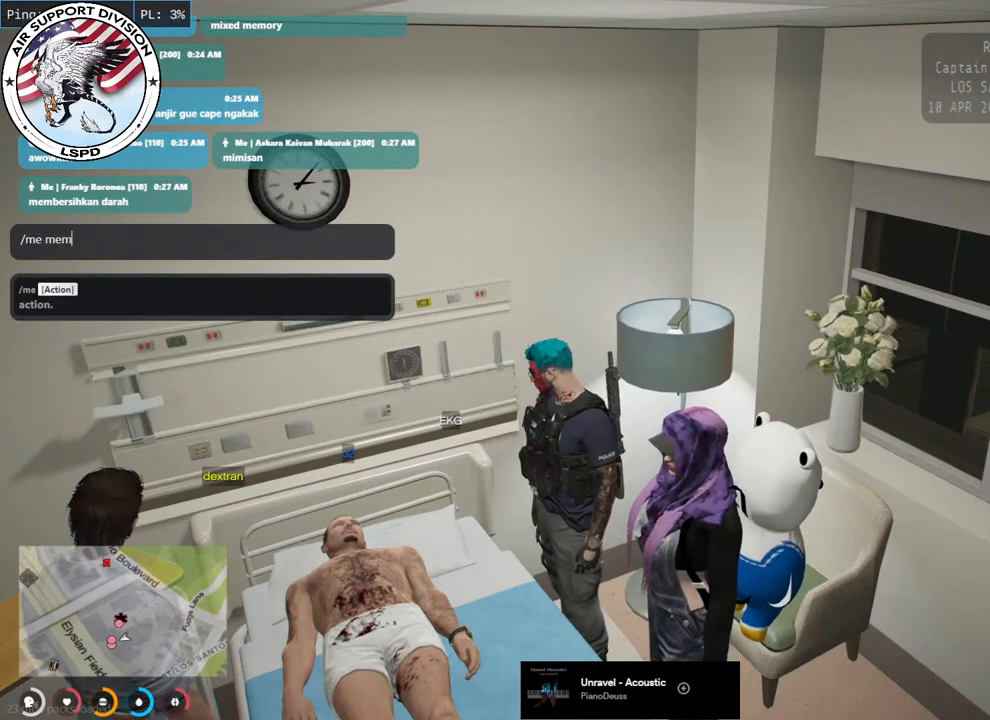
{"keys": ["d"], "mouse": [], "events": [[467, "d", "down"]]}
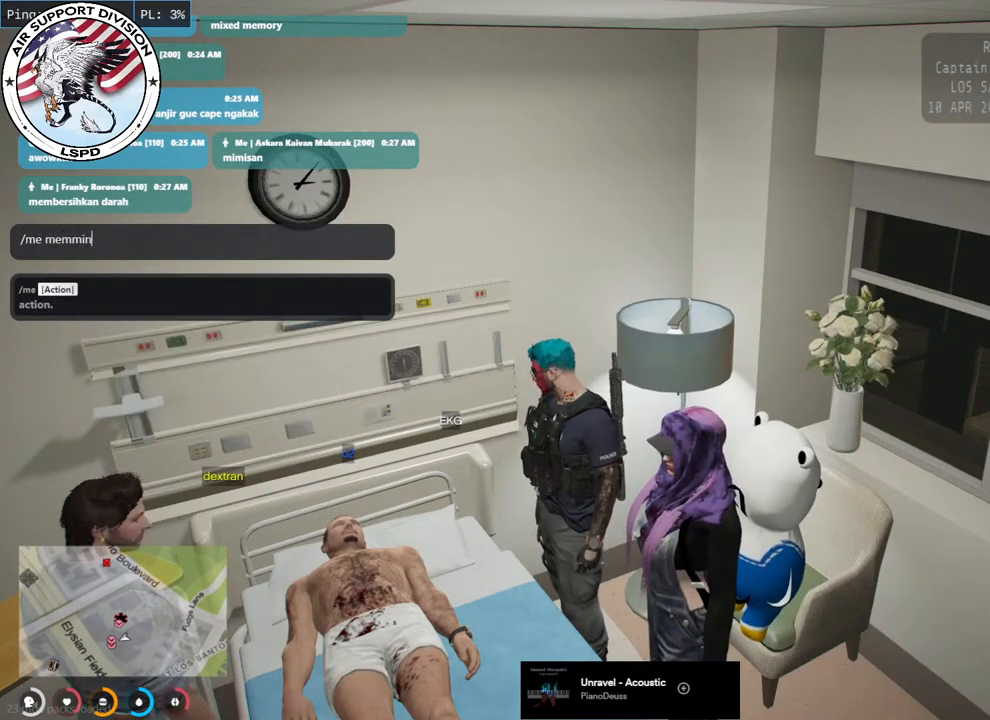
{"keys": ["a"], "mouse": [], "events": [[67, "a", "down"], [133, "d", "up"], [200, "a", "up"], [433, "a", "down"]]}
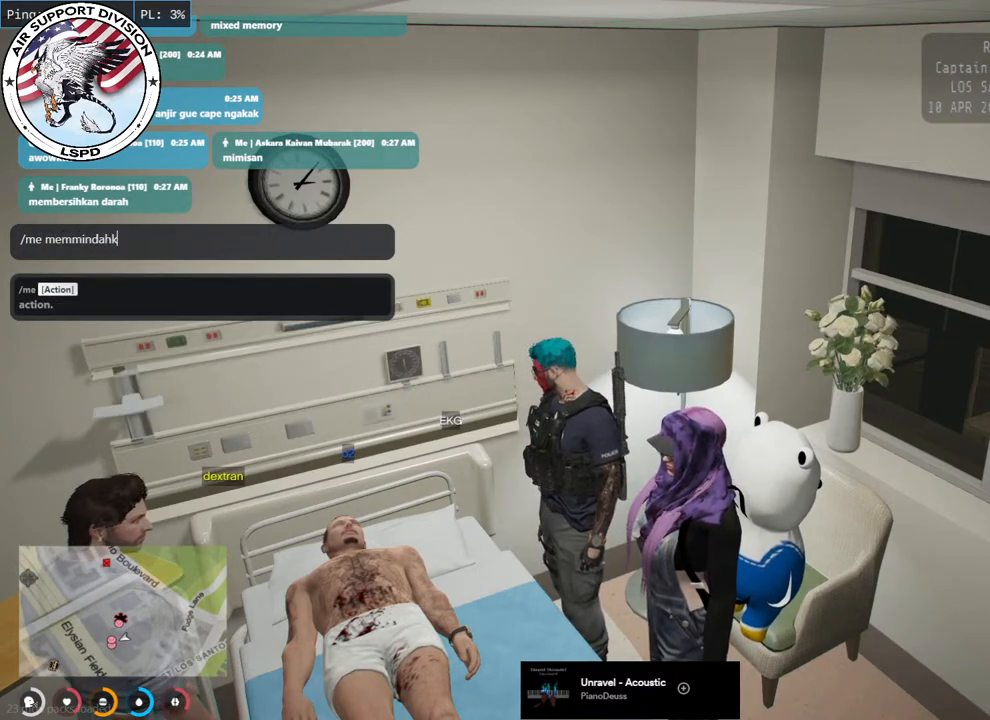
{"keys": [], "mouse": [], "events": [[67, "a", "up"]]}